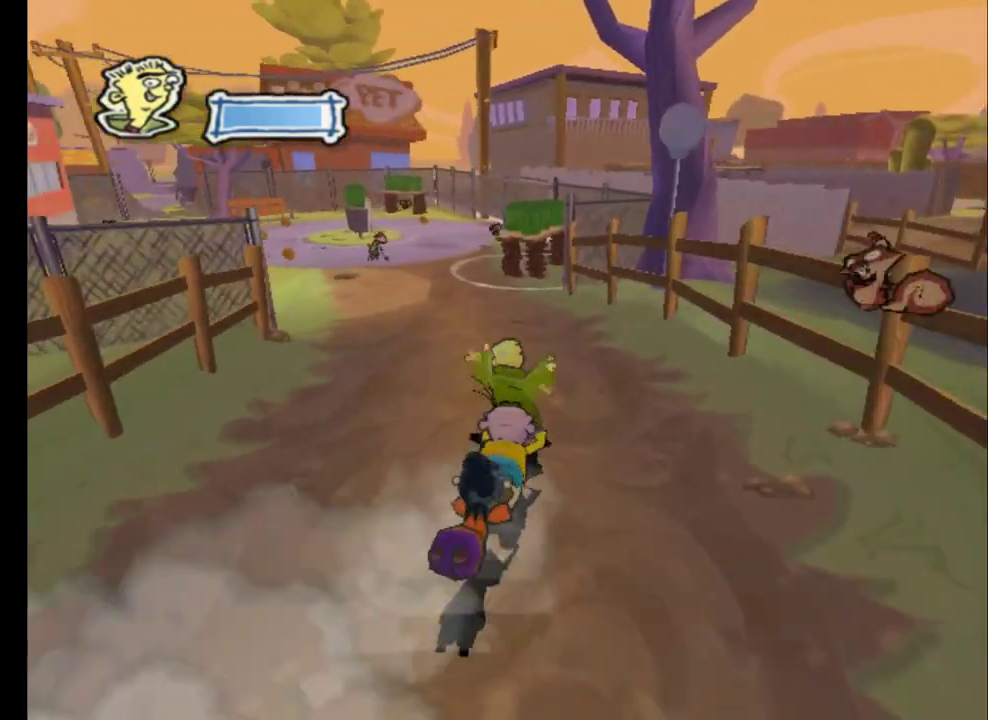
Gameplay with a controller (Xbox layout); each line is a JSON object with the inputs held at the frame after it (dt_ms = milliseconds from this image to that frame). "events" lists button and stick changes between this image and that frame as [ms after this image, input, new state], when the widget could be followed in between. Not read: L3 R3.
{"dt_ms": 500, "buttons": [], "left_stick": "up", "right_stick": "right", "events": []}
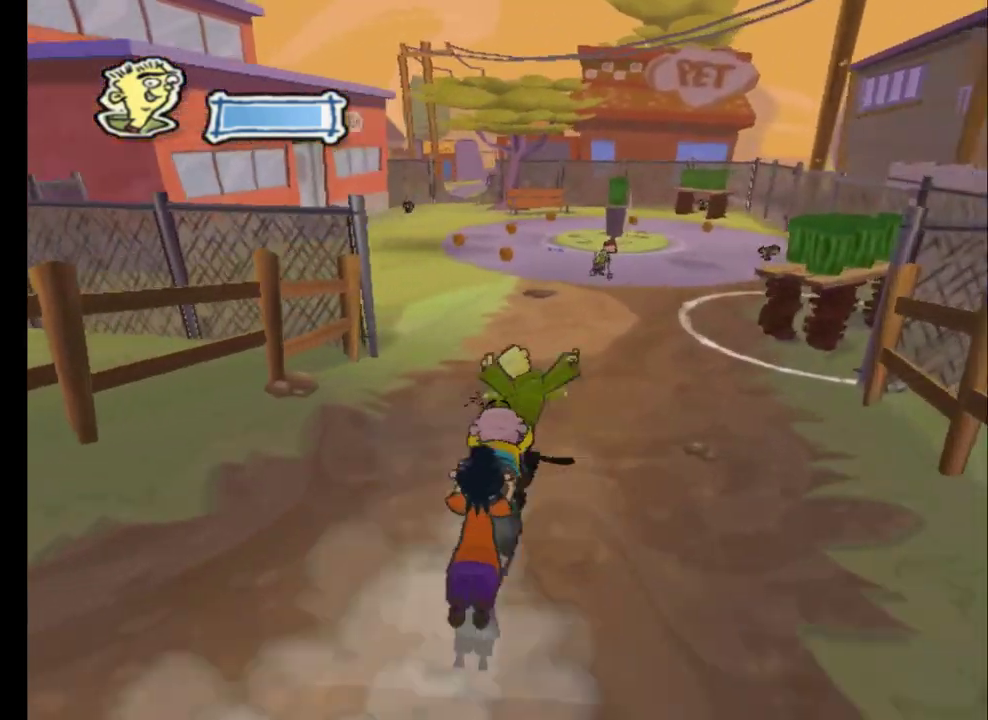
{"dt_ms": 500, "buttons": [], "left_stick": "up", "right_stick": "center", "events": [[167, "right_stick", "center"]]}
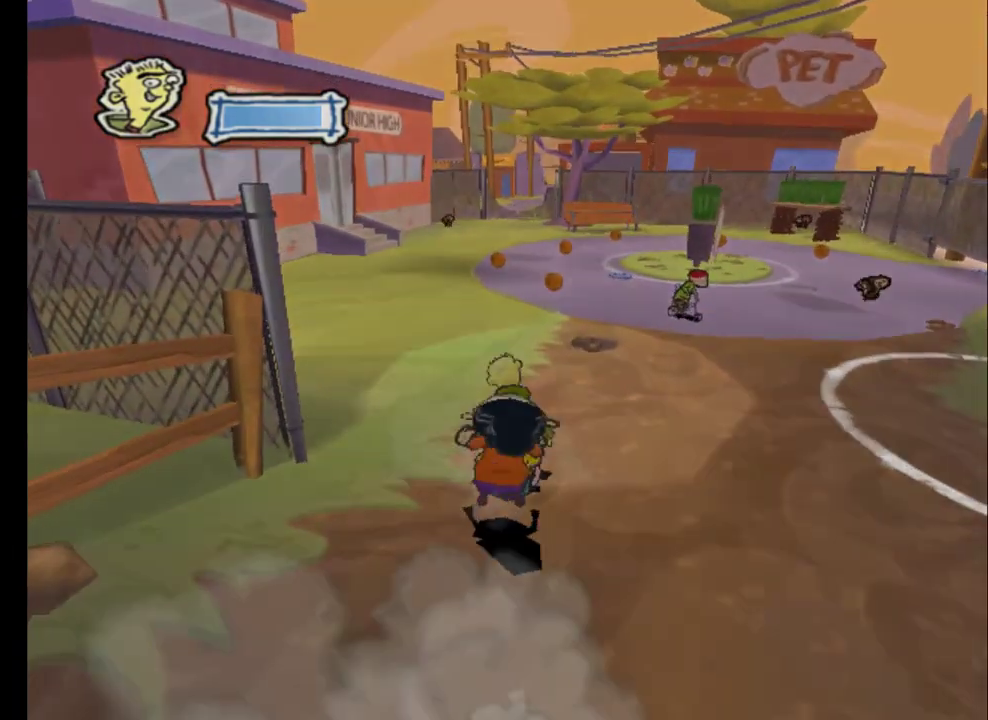
{"dt_ms": 500, "buttons": [], "left_stick": "center", "right_stick": "center", "events": [[233, "left_stick", "center"]]}
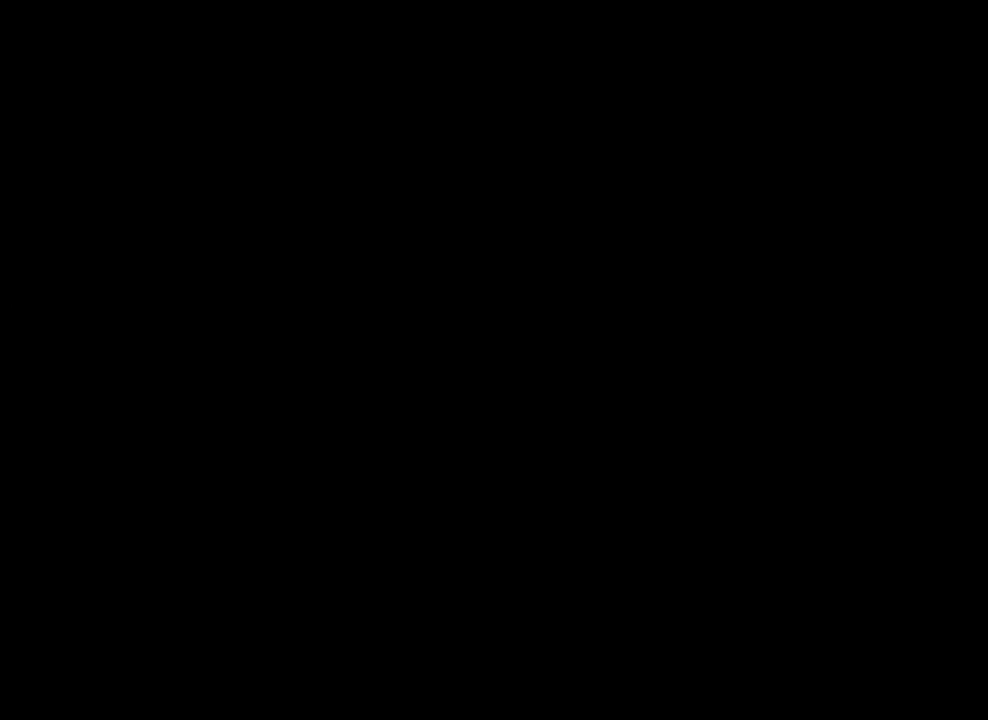
{"dt_ms": 500, "buttons": [], "left_stick": "center", "right_stick": "center", "events": []}
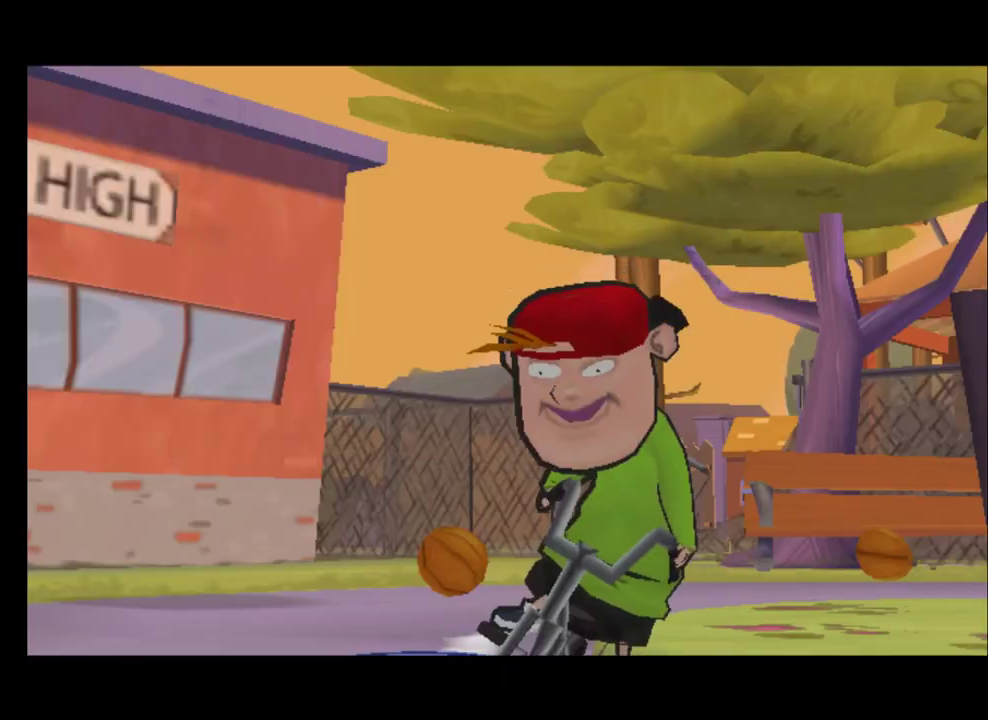
{"dt_ms": 500, "buttons": [], "left_stick": "center", "right_stick": "center", "events": []}
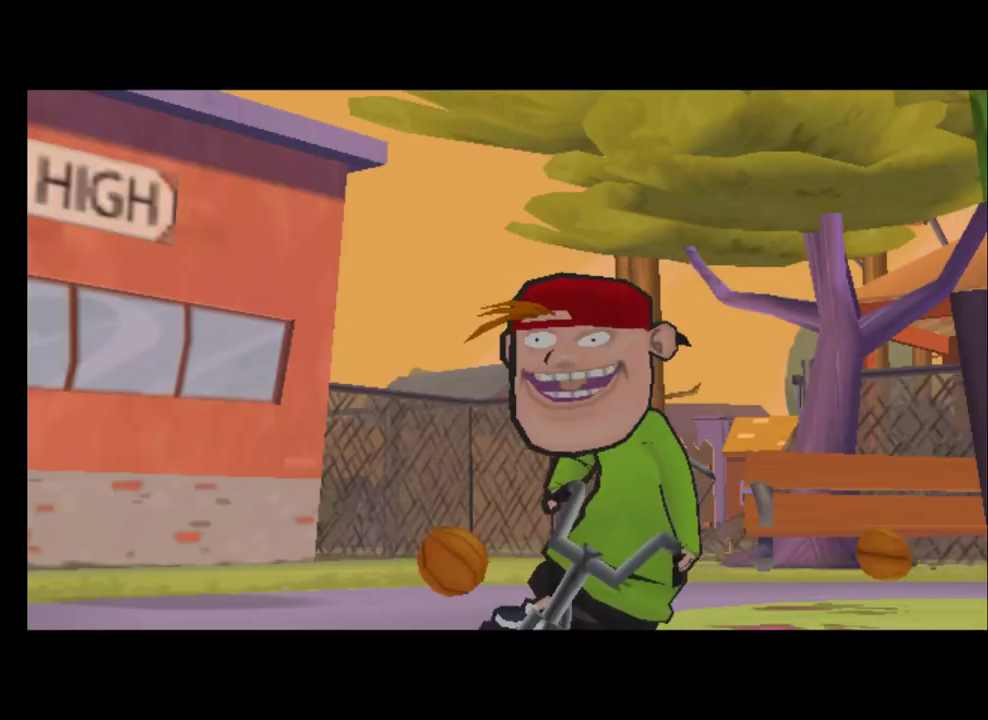
{"dt_ms": 500, "buttons": [], "left_stick": "center", "right_stick": "center", "events": []}
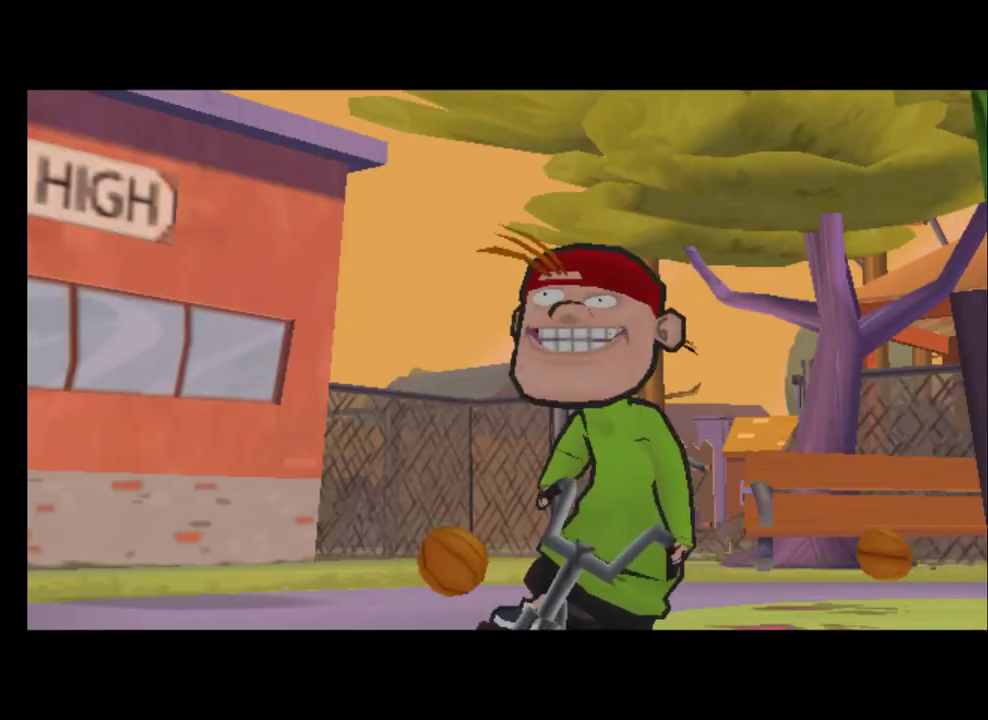
{"dt_ms": 500, "buttons": [], "left_stick": "center", "right_stick": "left", "events": [[433, "right_stick", "left"]]}
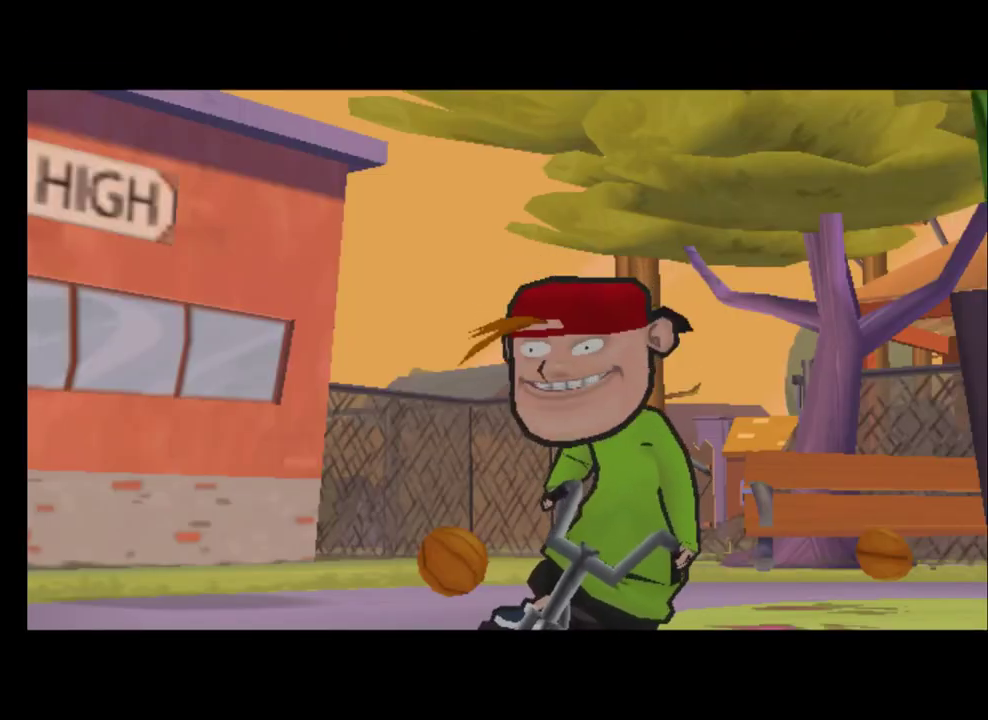
{"dt_ms": 500, "buttons": [], "left_stick": "center", "right_stick": "left", "events": []}
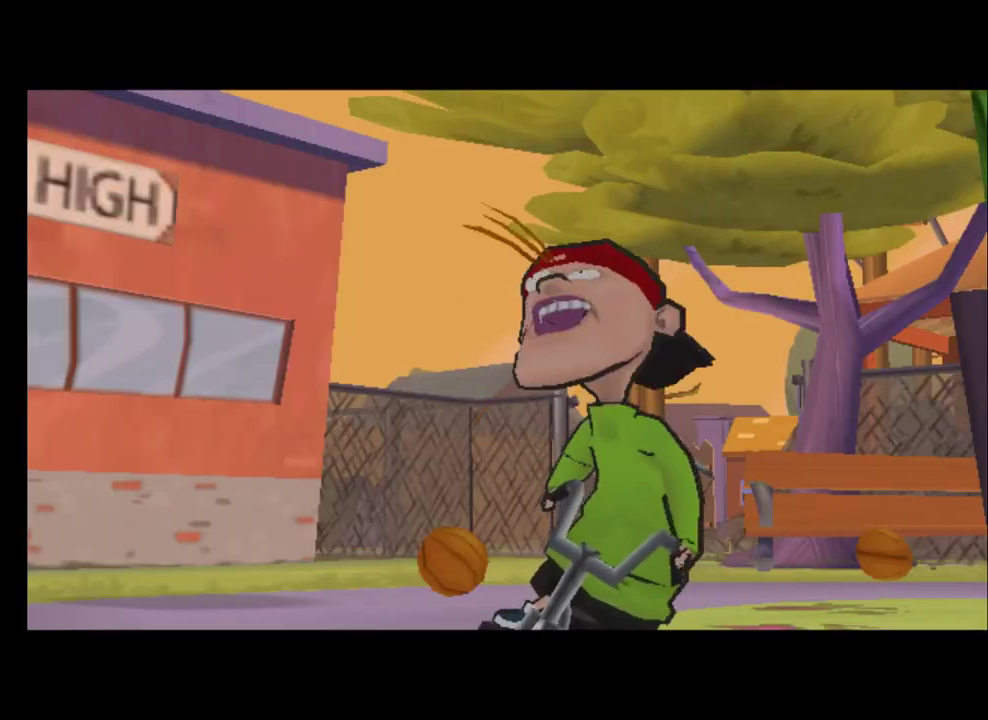
{"dt_ms": 500, "buttons": [], "left_stick": "center", "right_stick": "center", "events": [[433, "right_stick", "center"]]}
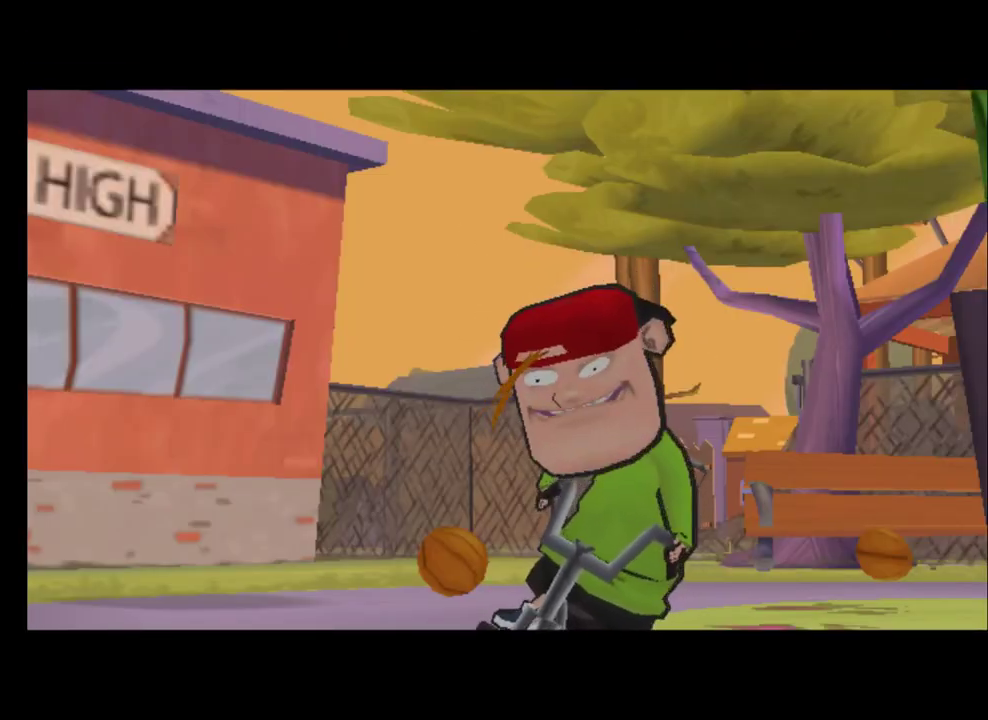
{"dt_ms": 500, "buttons": [], "left_stick": "center", "right_stick": "center", "events": []}
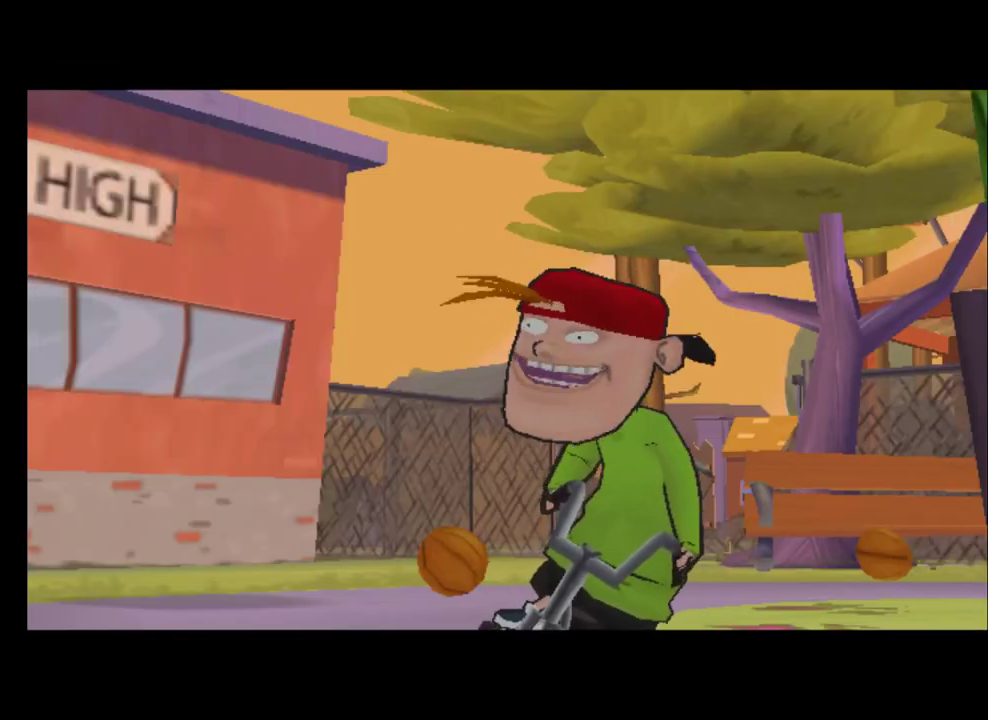
{"dt_ms": 400, "buttons": ["A"], "left_stick": "up", "right_stick": "center", "events": [[367, "left_stick", "up"], [400, "A", "down"]]}
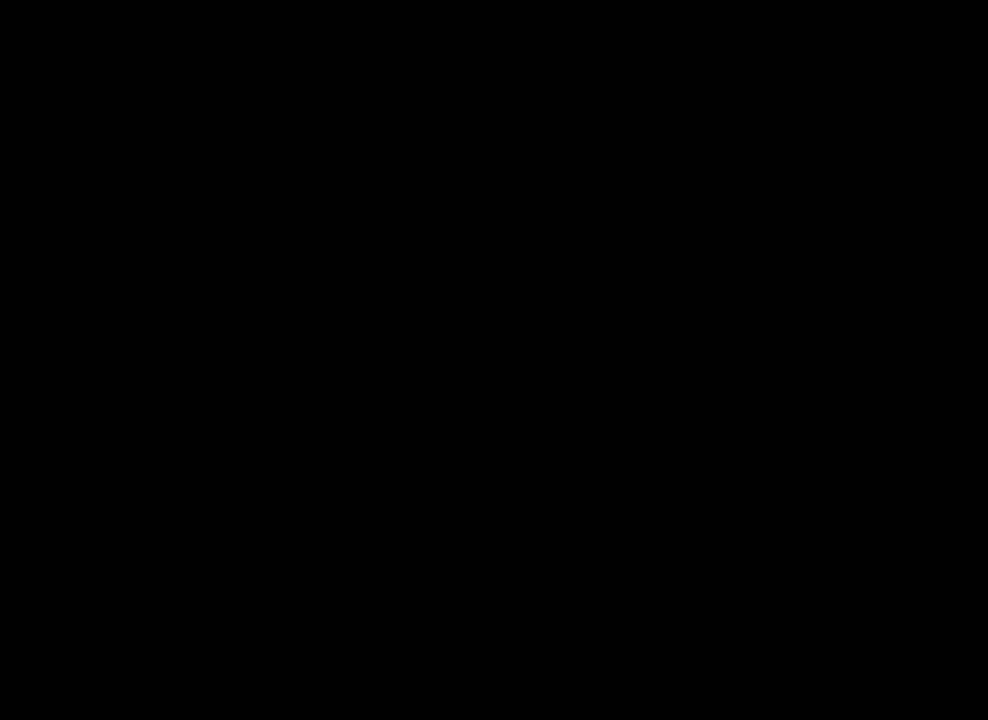
{"dt_ms": 600, "buttons": [], "left_stick": "up", "right_stick": "center", "events": [[167, "A", "up"]]}
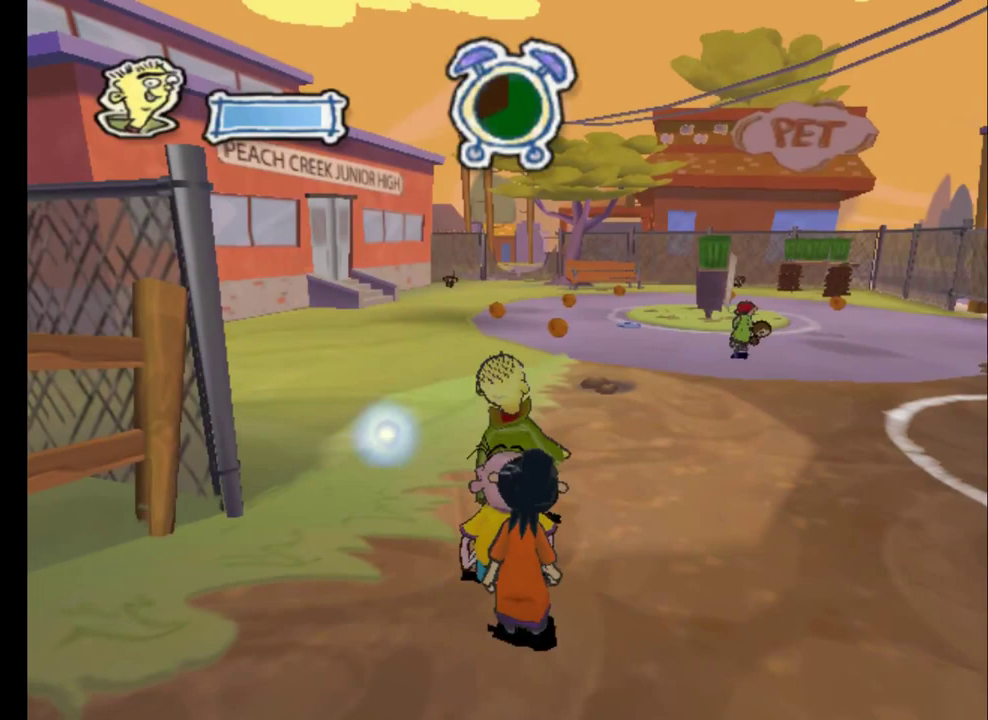
{"dt_ms": 500, "buttons": [], "left_stick": "up", "right_stick": "center", "events": []}
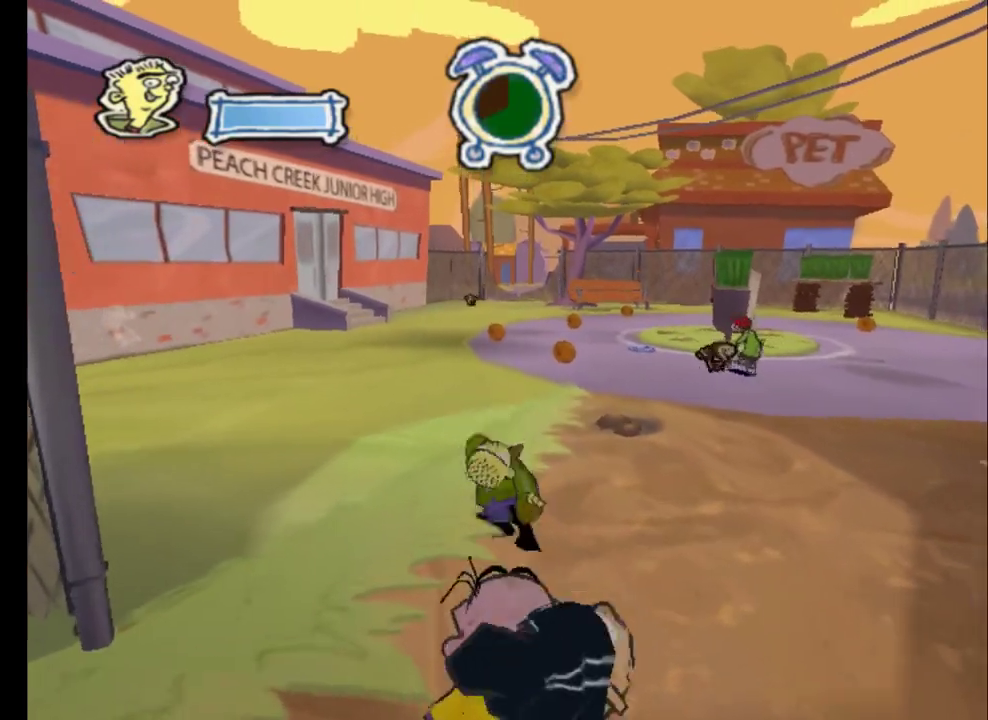
{"dt_ms": 500, "buttons": [], "left_stick": "up", "right_stick": "left", "events": [[167, "right_stick", "left"]]}
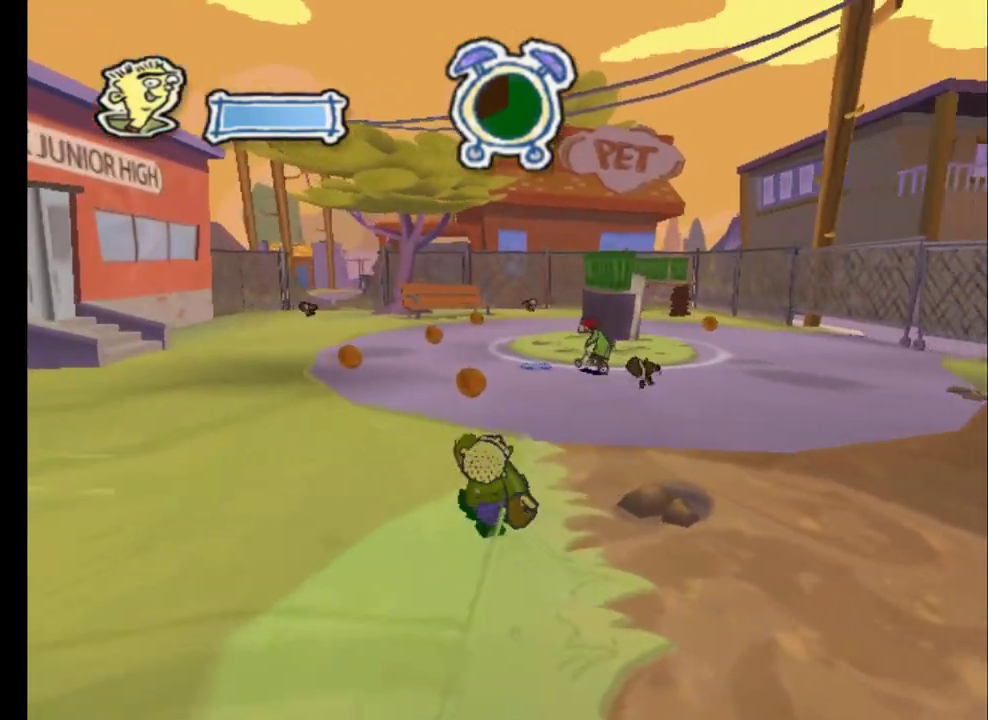
{"dt_ms": 600, "buttons": ["Y"], "left_stick": "up", "right_stick": "center", "events": [[167, "right_stick", "center"], [600, "Y", "down"]]}
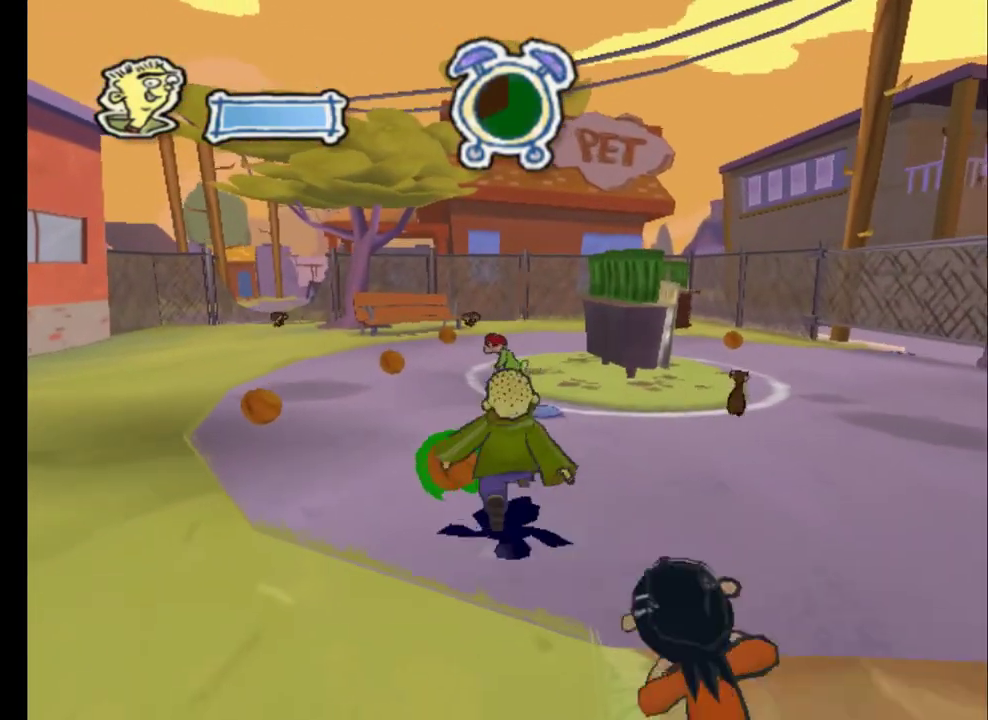
{"dt_ms": 400, "buttons": [], "left_stick": "up", "right_stick": "left", "events": [[100, "Y", "up"], [233, "right_stick", "left"]]}
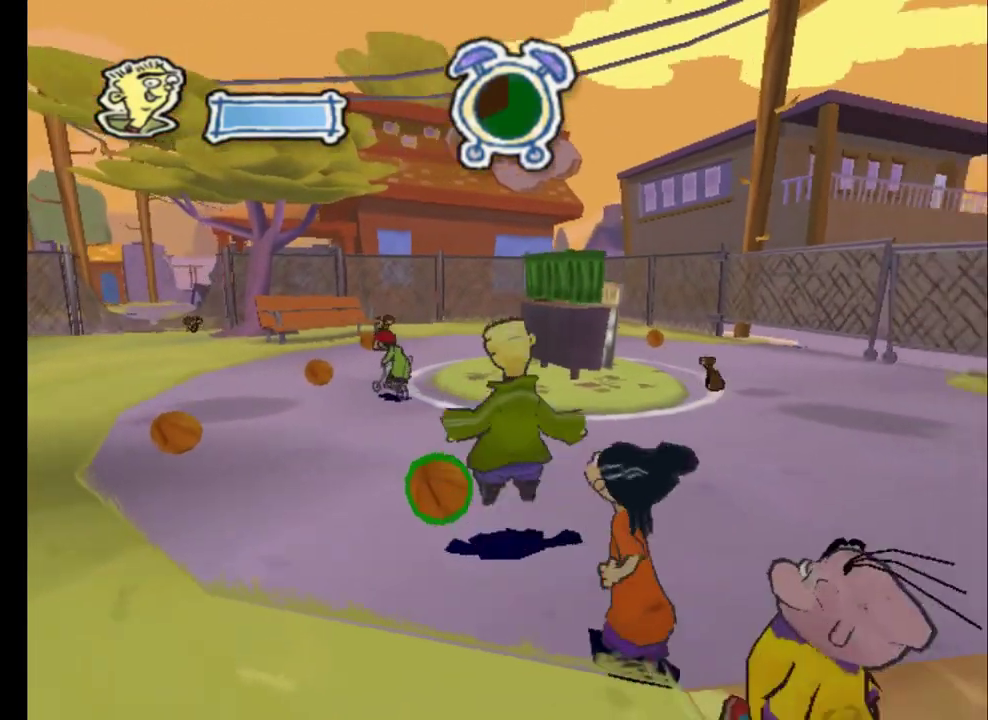
{"dt_ms": 500, "buttons": [], "left_stick": "up", "right_stick": "center", "events": [[133, "right_stick", "center"]]}
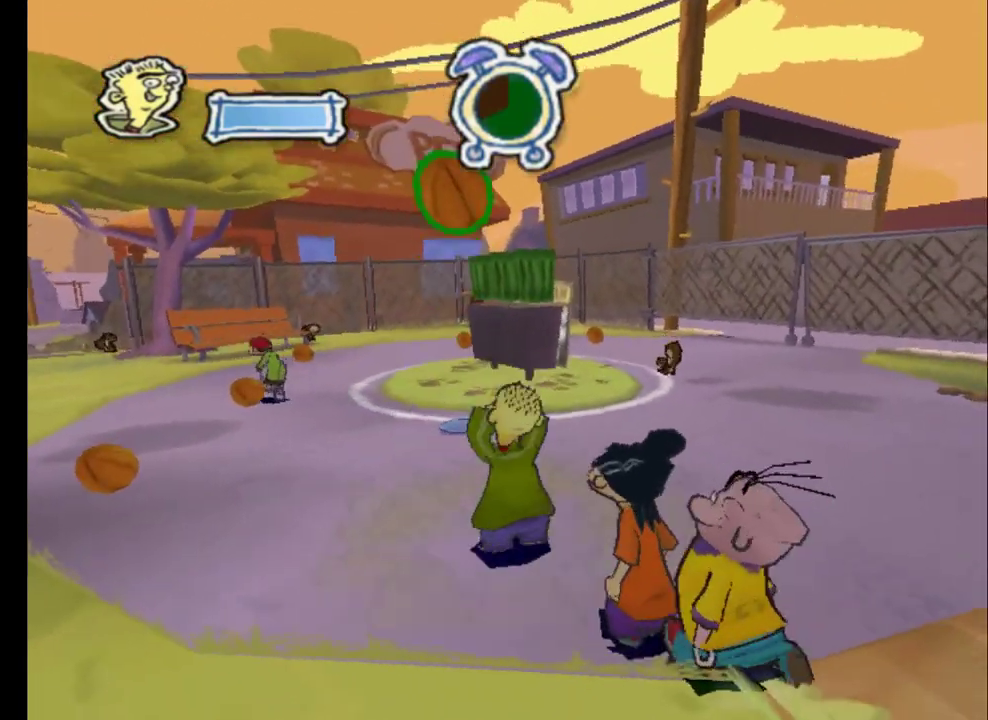
{"dt_ms": 500, "buttons": [], "left_stick": "up", "right_stick": "left", "events": [[133, "right_stick", "left"], [233, "right_stick", "center"], [400, "right_stick", "left"]]}
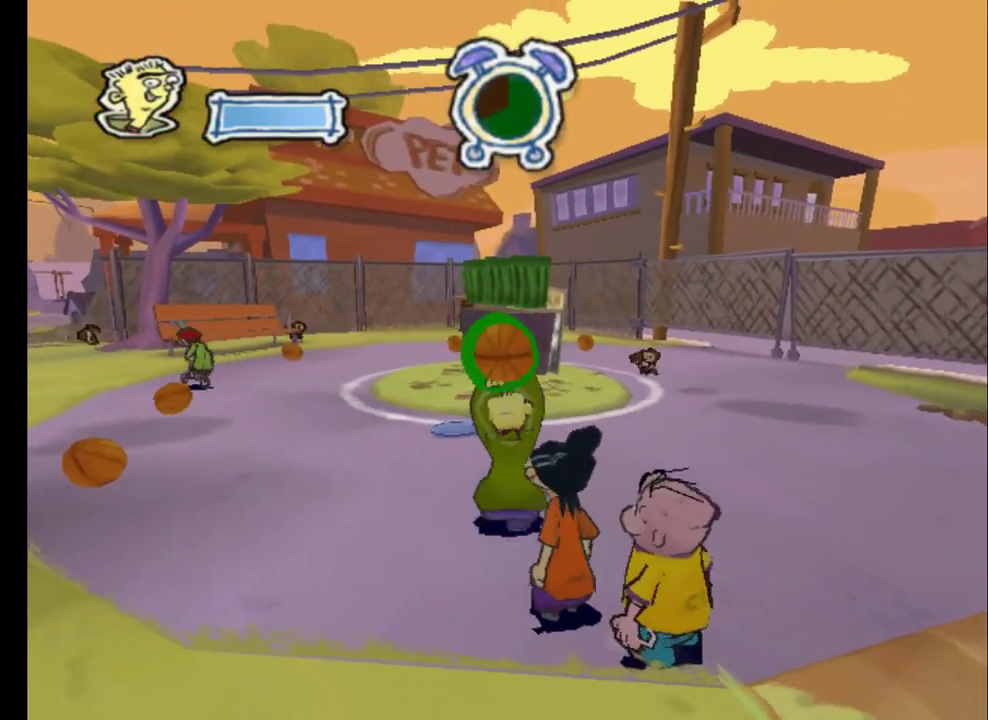
{"dt_ms": 500, "buttons": [], "left_stick": "up", "right_stick": "center", "events": [[67, "right_stick", "center"]]}
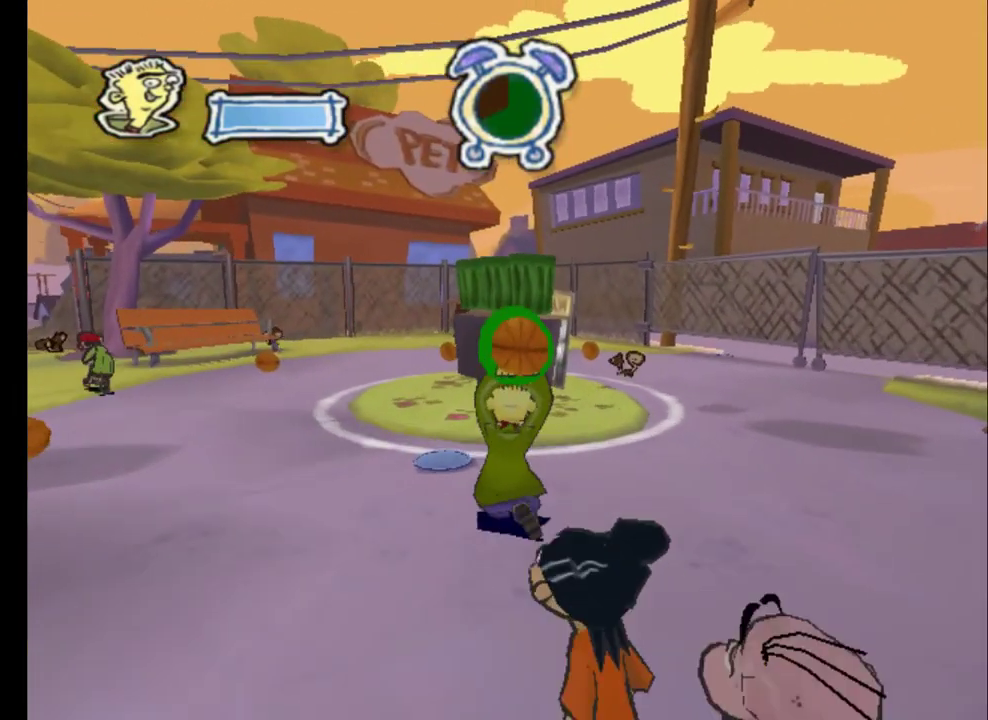
{"dt_ms": 300, "buttons": [], "left_stick": "up", "right_stick": "center", "events": [[100, "Y", "down"], [233, "Y", "up"]]}
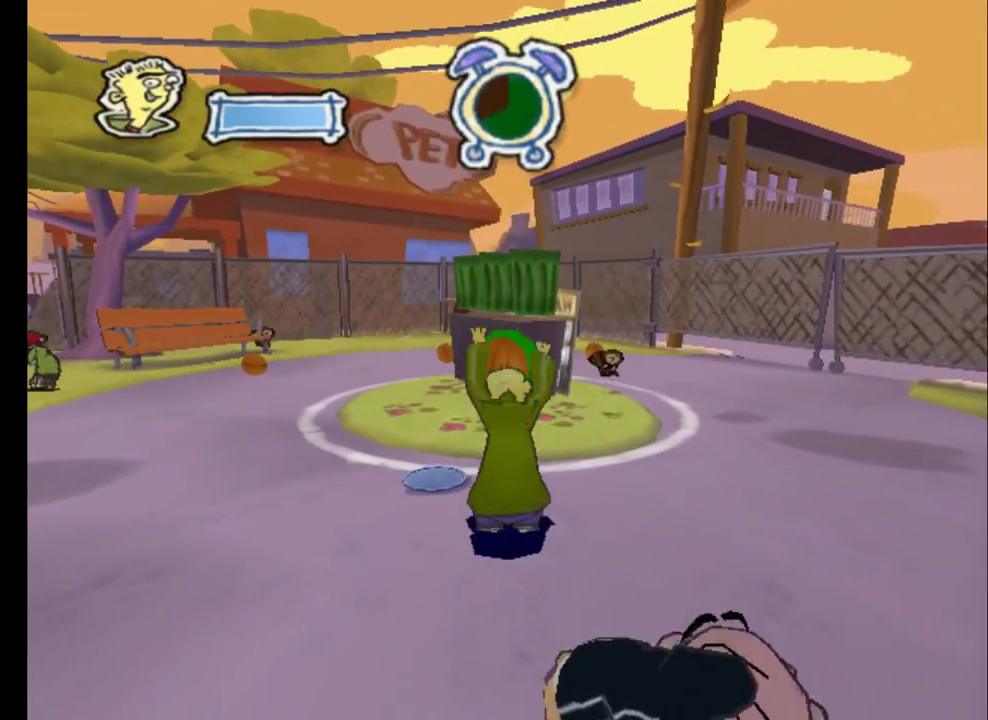
{"dt_ms": 700, "buttons": [], "left_stick": "right", "right_stick": "left", "events": [[100, "left_stick", "center"], [333, "right_stick", "left"], [400, "left_stick", "right"]]}
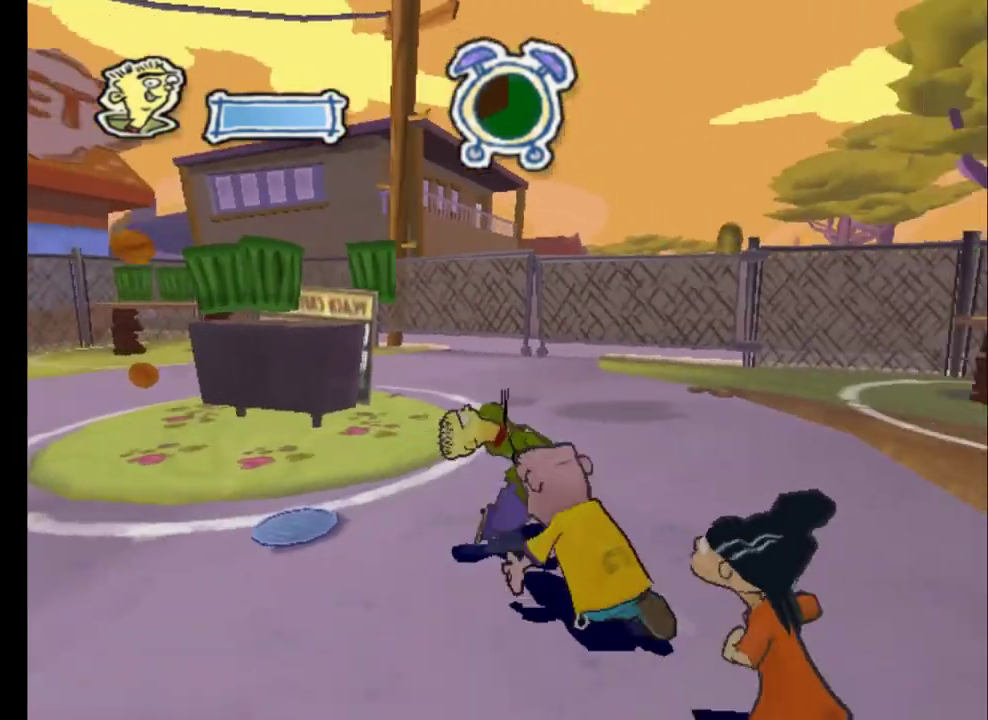
{"dt_ms": 500, "buttons": [], "left_stick": "up", "right_stick": "left", "events": [[100, "left_stick", "up-right"], [367, "left_stick", "up"]]}
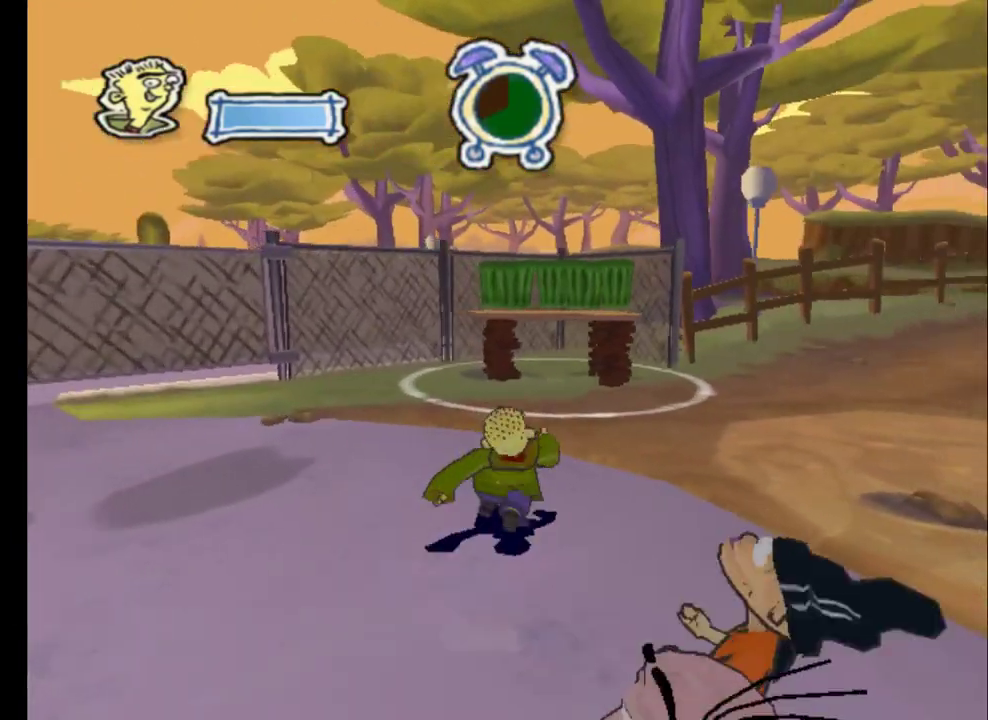
{"dt_ms": 500, "buttons": [], "left_stick": "right", "right_stick": "left", "events": [[233, "left_stick", "right"]]}
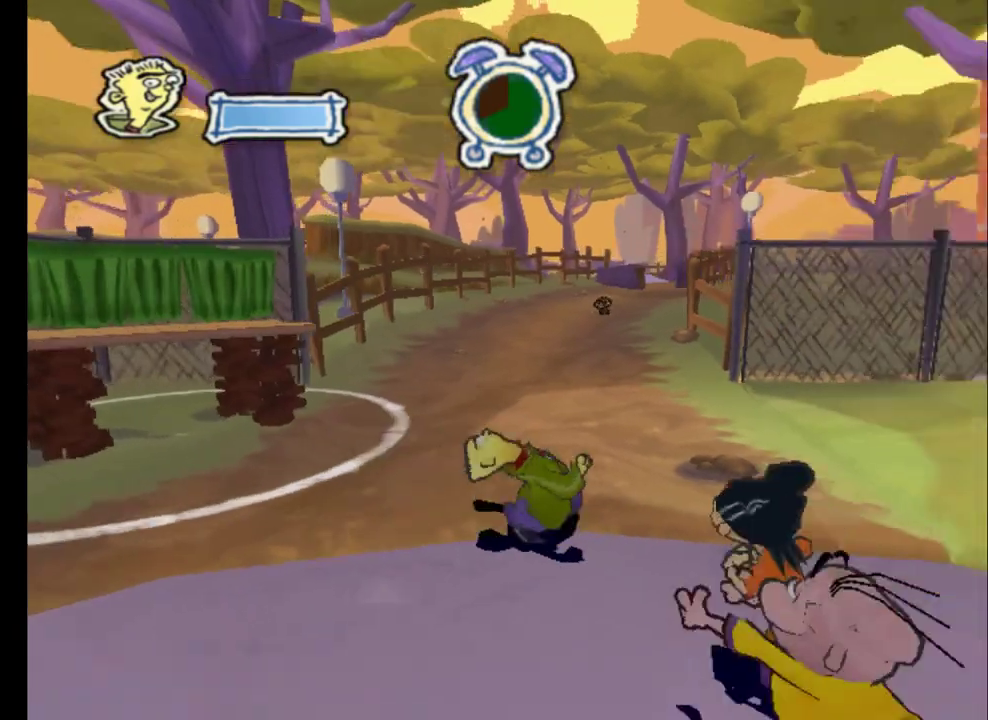
{"dt_ms": 500, "buttons": [], "left_stick": "up-right", "right_stick": "left", "events": [[267, "left_stick", "up-right"]]}
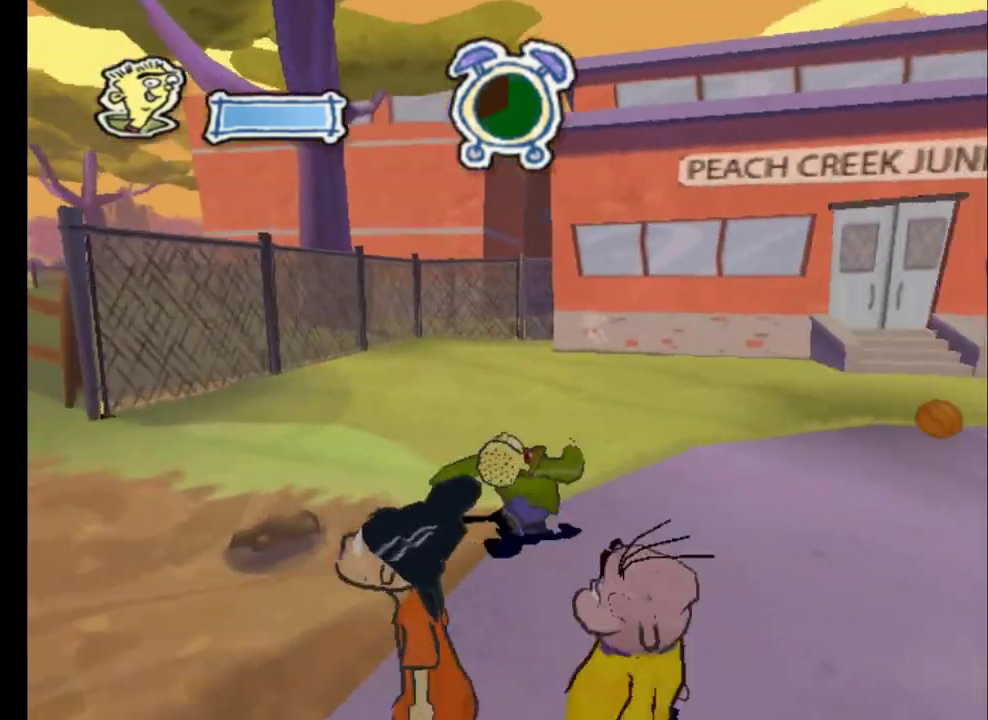
{"dt_ms": 600, "buttons": [], "left_stick": "up", "right_stick": "left", "events": [[267, "left_stick", "right"], [367, "left_stick", "up-right"], [467, "left_stick", "up"]]}
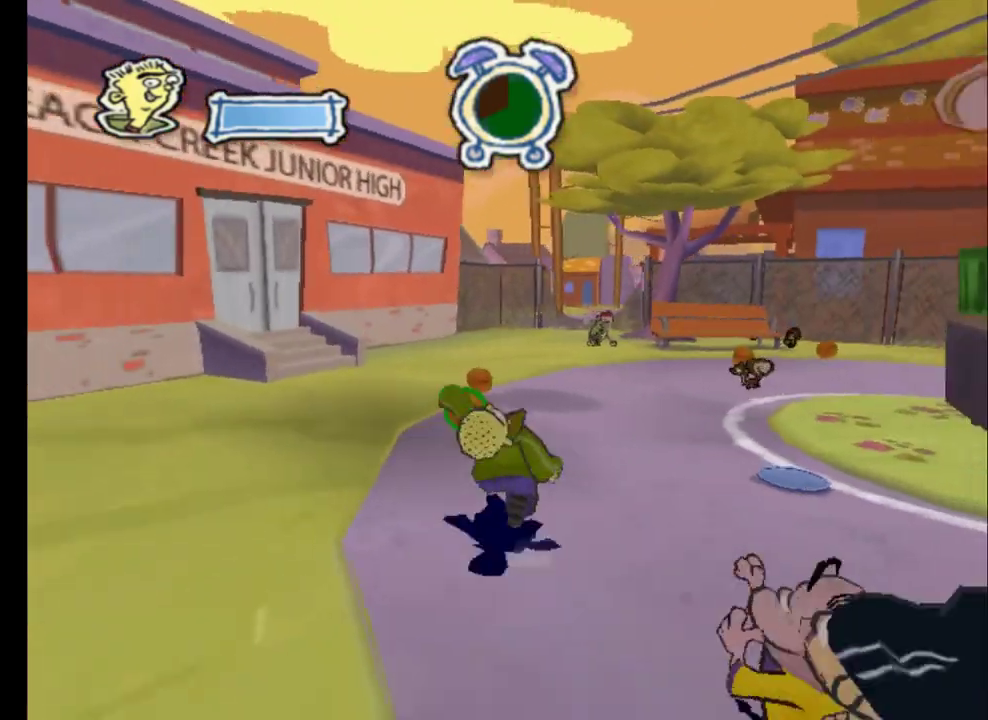
{"dt_ms": 600, "buttons": [], "left_stick": "up", "right_stick": "left", "events": [[400, "Y", "down"], [567, "Y", "up"]]}
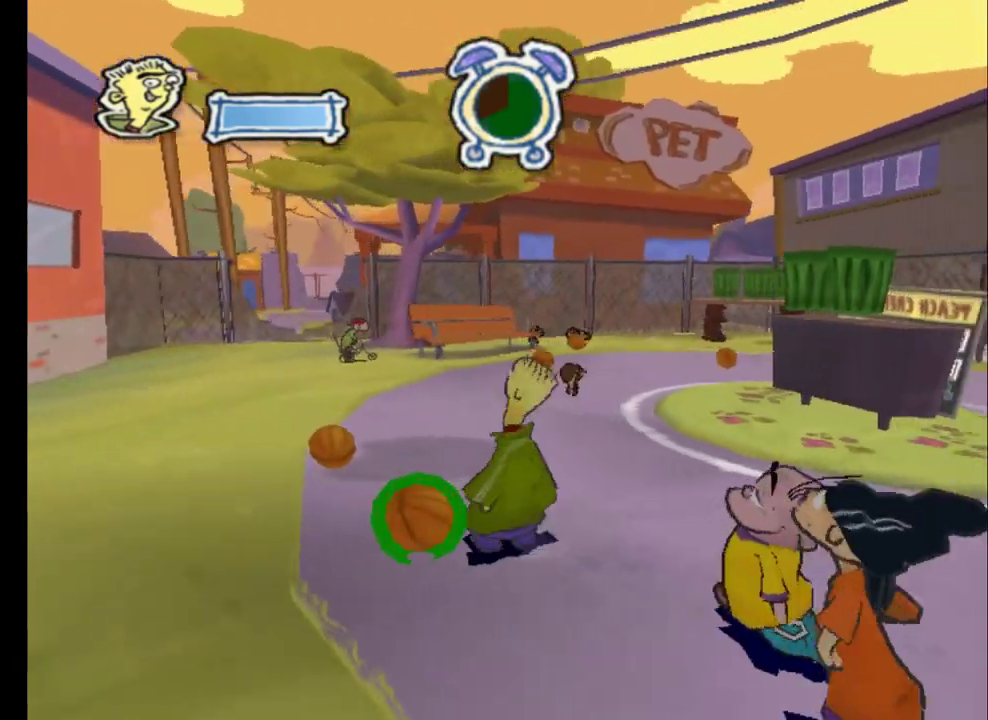
{"dt_ms": 300, "buttons": [], "left_stick": "up", "right_stick": "left", "events": []}
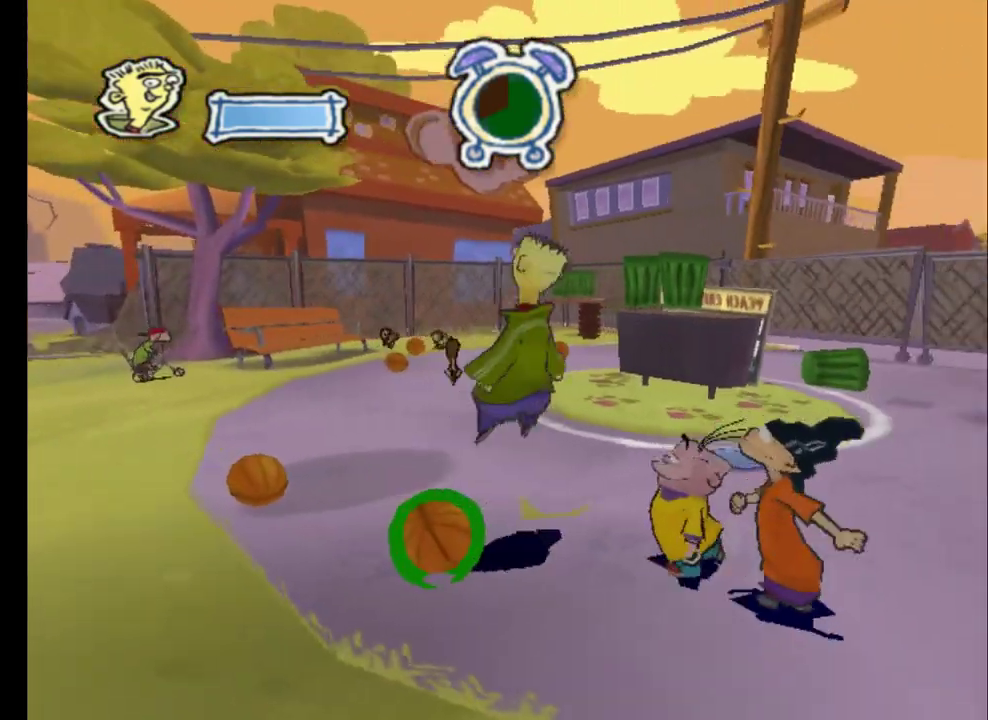
{"dt_ms": 500, "buttons": [], "left_stick": "up", "right_stick": "center", "events": [[300, "right_stick", "center"]]}